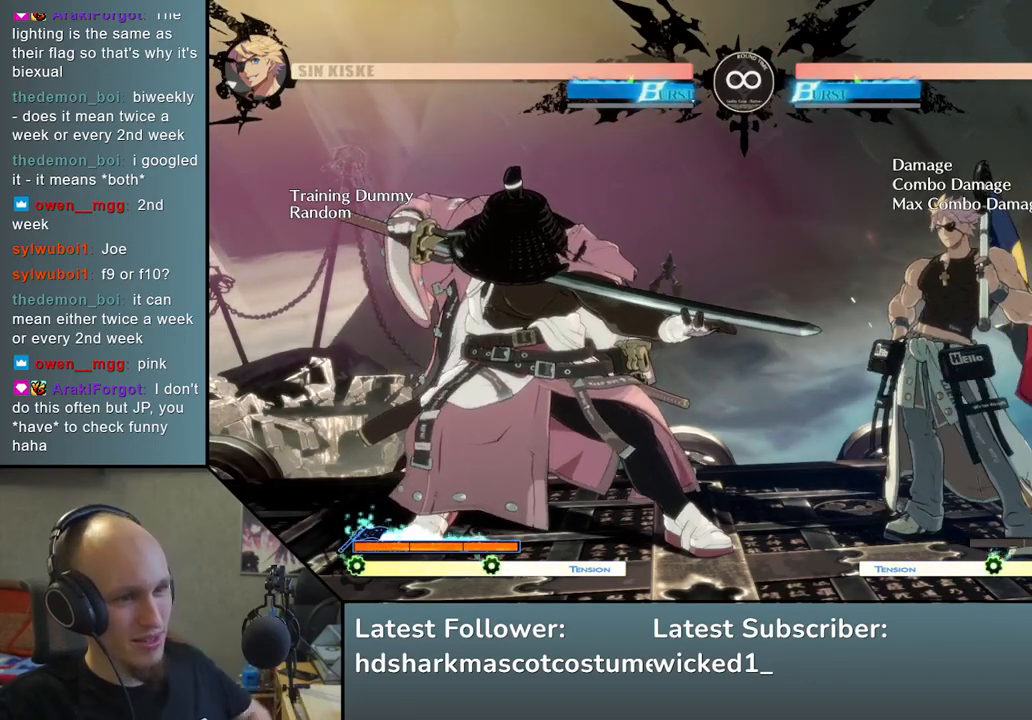
Gameplay with a controller (arcade stick); each line is a JSON object with the inputs held at the frame after it. "events" lists button and stick changes between this image and that frame as [ms after this image, input, new state], when the widget could be followed in between. Not read: L3 R3.
{"buttons": ["SELECT"], "left_stick": "center", "events": [[500, "SELECT", "down"]]}
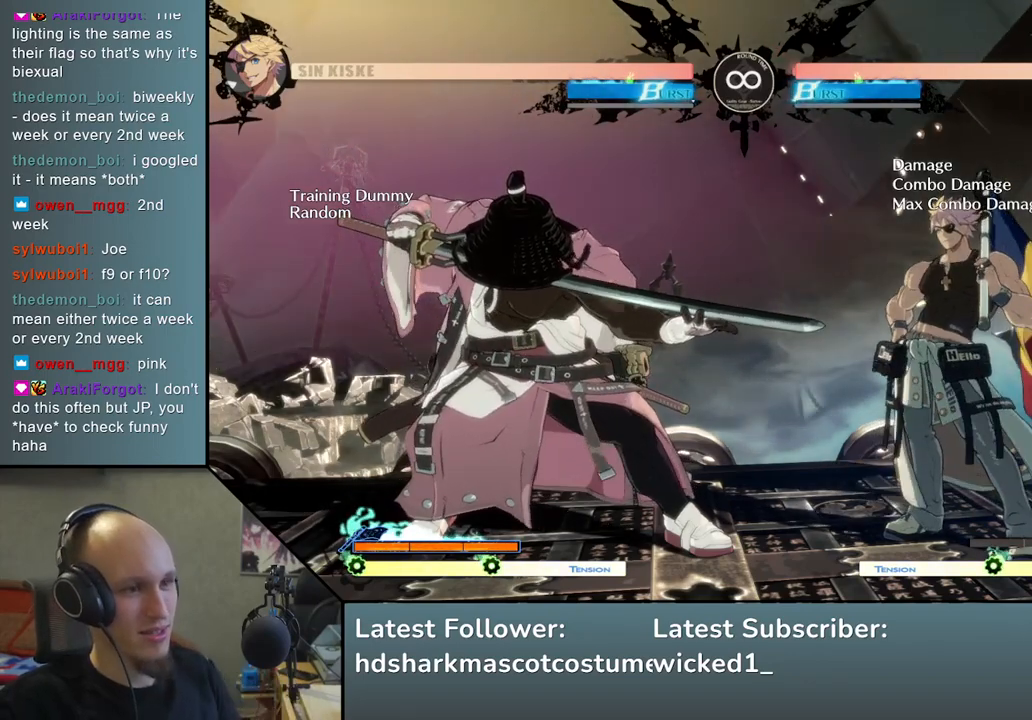
{"buttons": [], "left_stick": "center", "events": [[117, "SELECT", "up"]]}
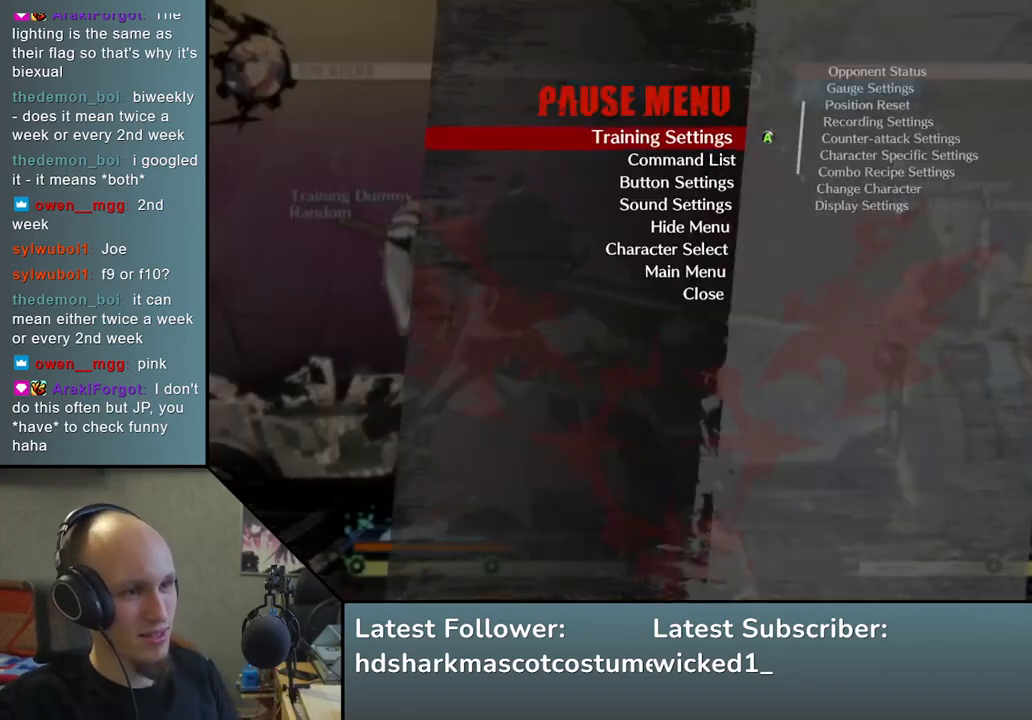
{"buttons": [], "left_stick": "center", "events": []}
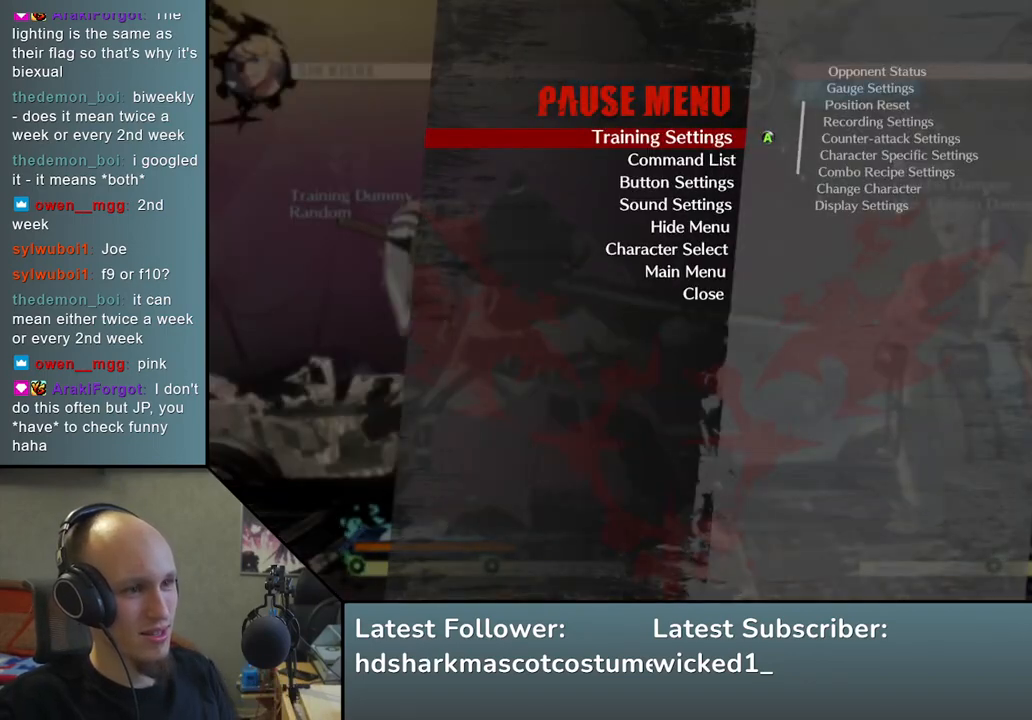
{"buttons": [], "left_stick": "center", "events": []}
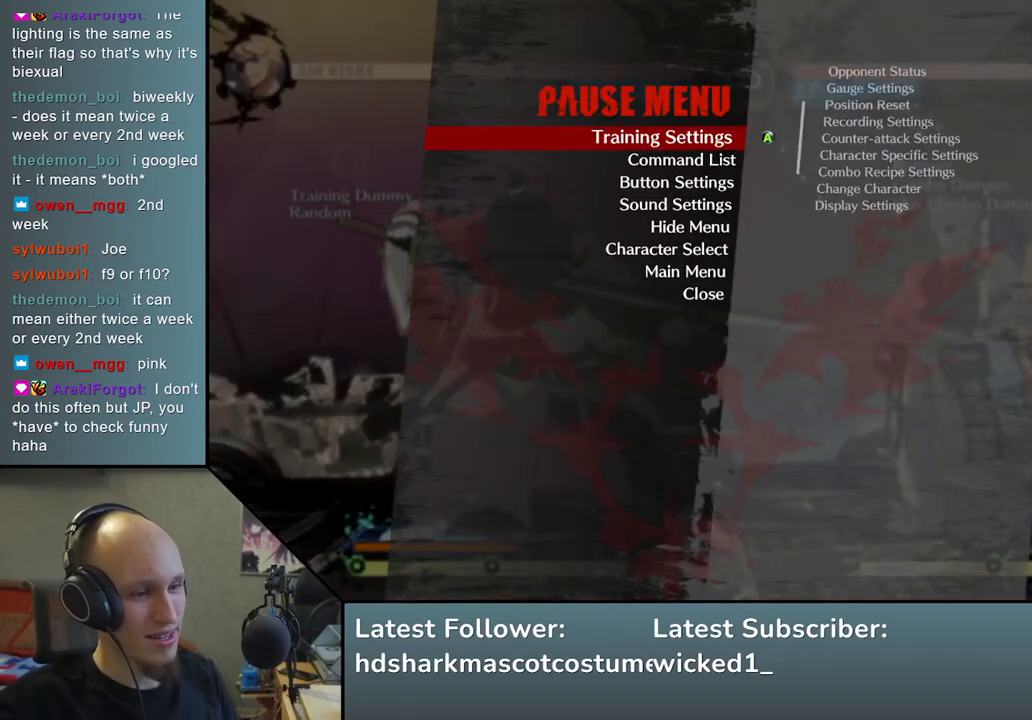
{"buttons": [], "left_stick": "center", "events": []}
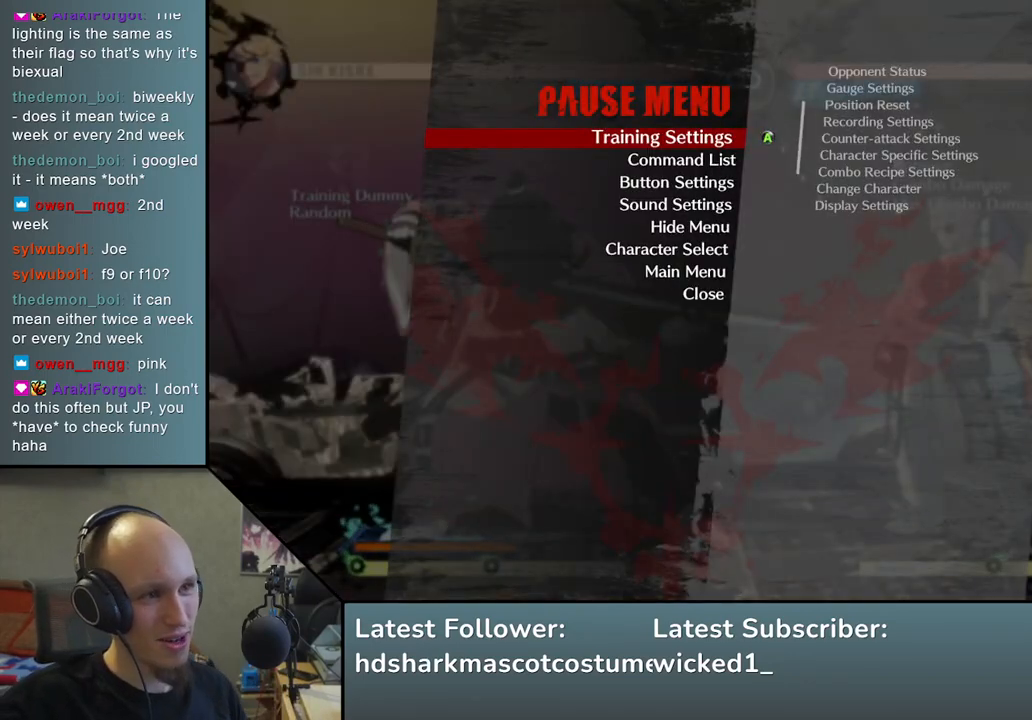
{"buttons": [], "left_stick": "center", "events": [[300, "R1", "down"], [433, "R1", "up"]]}